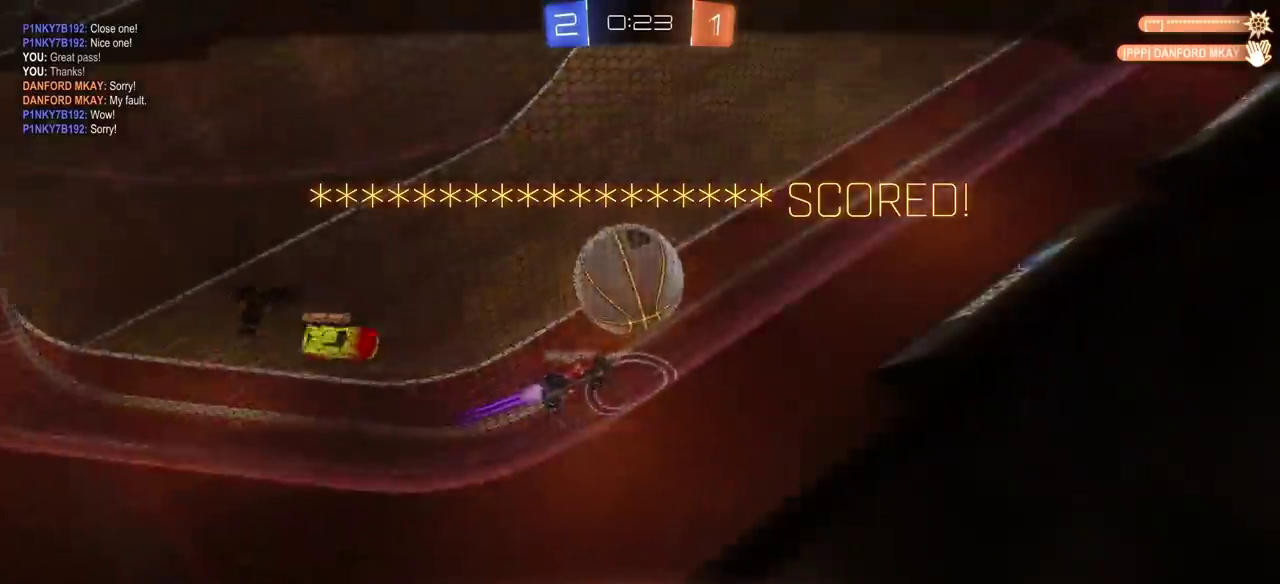
Gameplay with a controller (PlayStation layout); each line is a JSON object with the inputs held at the frame after it. "events" lists button and stick changes between this image and that frame as [ms after this image, input, new state], when the widget could be followed in between. Not read: L2 R1.
{"buttons": [], "left_stick": "center", "right_stick": "center", "events": []}
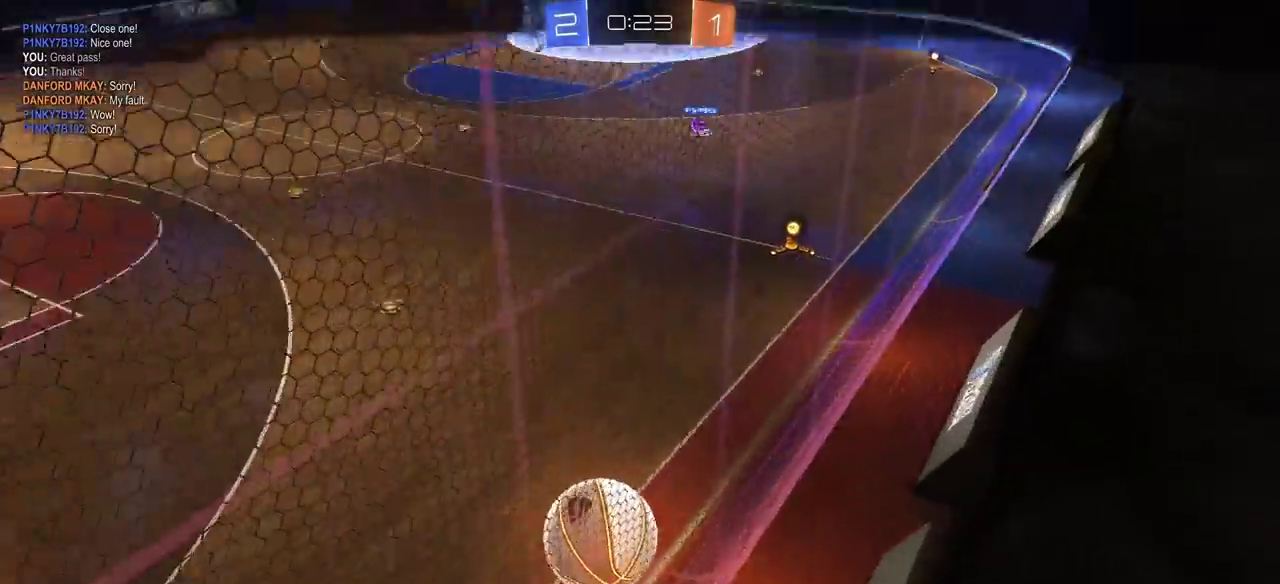
{"buttons": [], "left_stick": "center", "right_stick": "center", "events": [[200, "CROSS", "down"], [317, "CROSS", "up"]]}
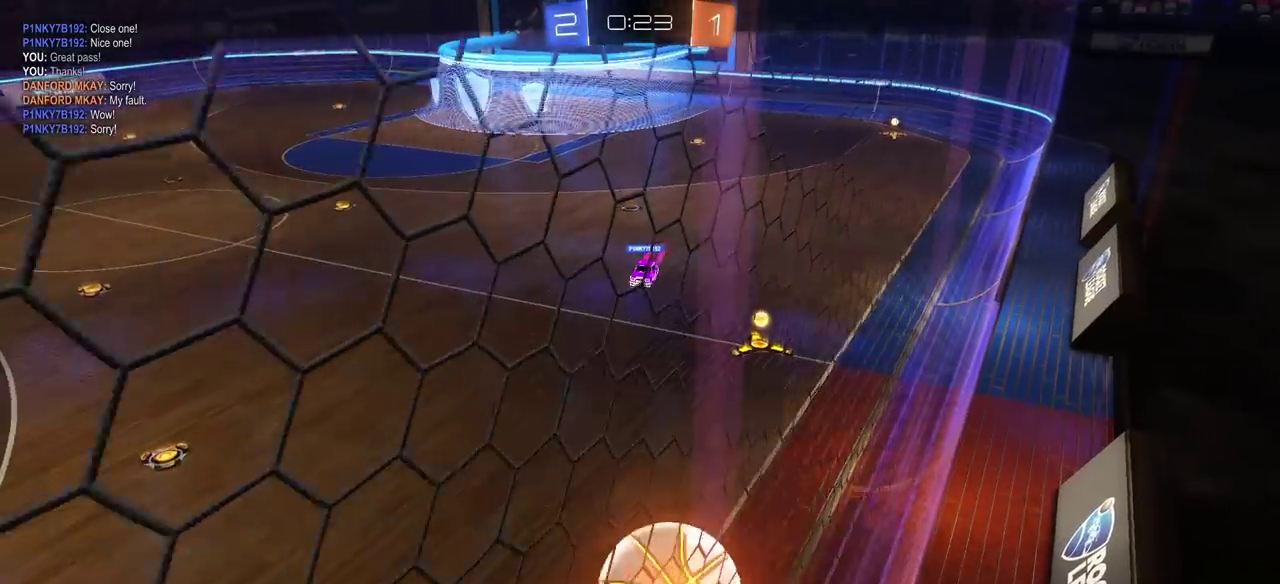
{"buttons": ["CROSS"], "left_stick": "center", "right_stick": "center", "events": [[33, "CROSS", "down"], [83, "CROSS", "up"], [233, "CROSS", "down"], [350, "CROSS", "up"], [417, "CROSS", "down"]]}
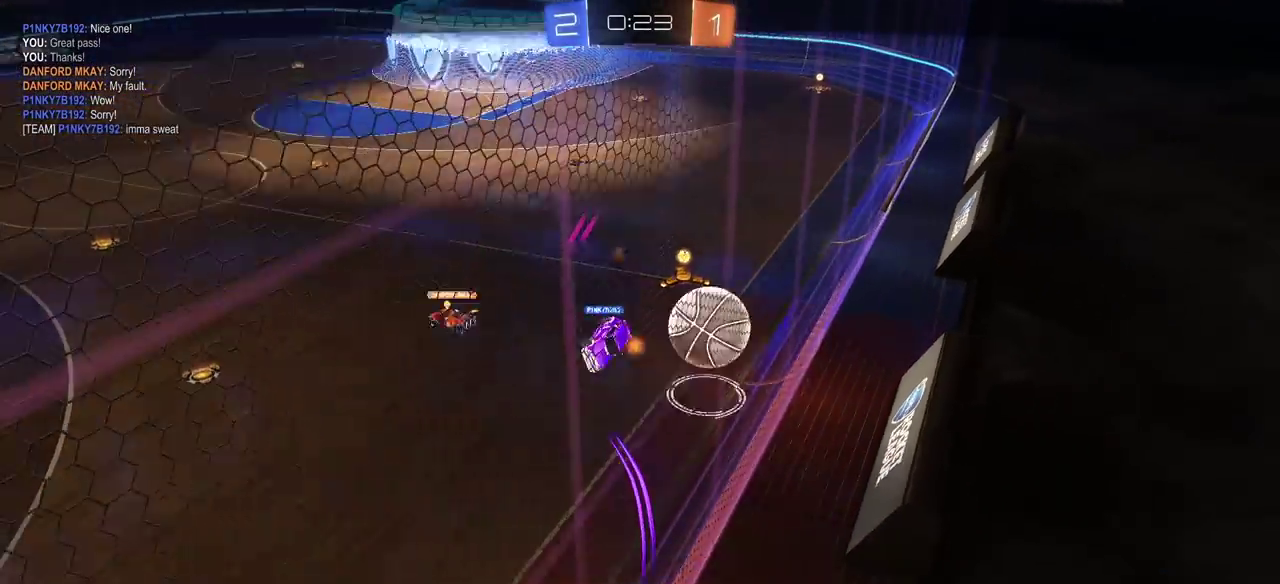
{"buttons": [], "left_stick": "center", "right_stick": "center", "events": [[33, "CROSS", "up"]]}
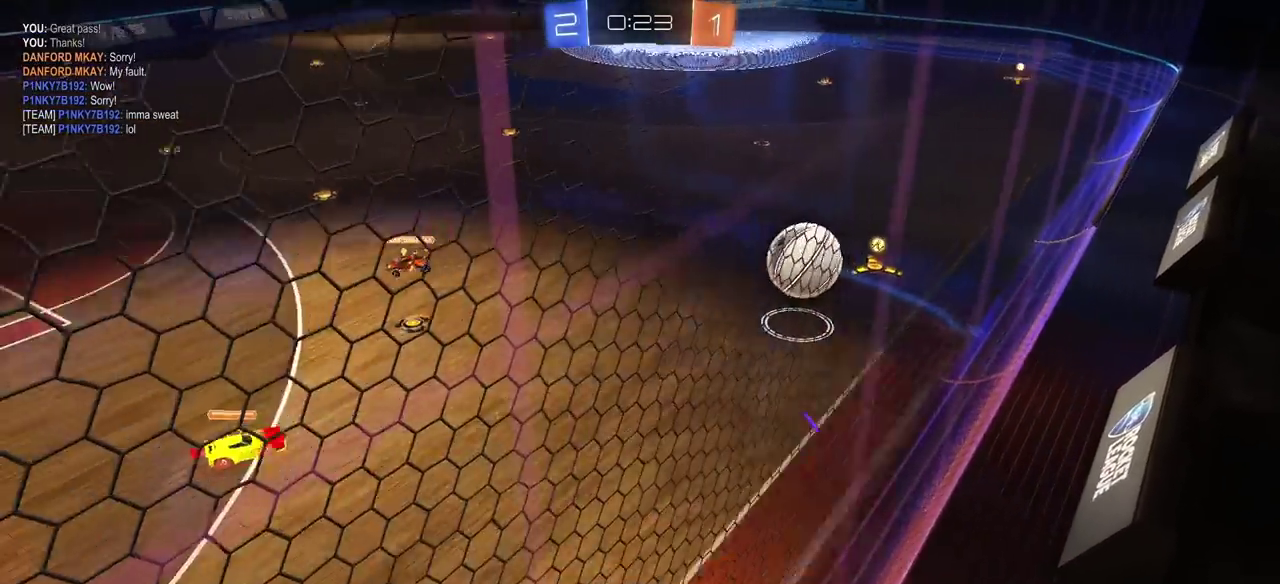
{"buttons": [], "left_stick": "center", "right_stick": "center", "events": []}
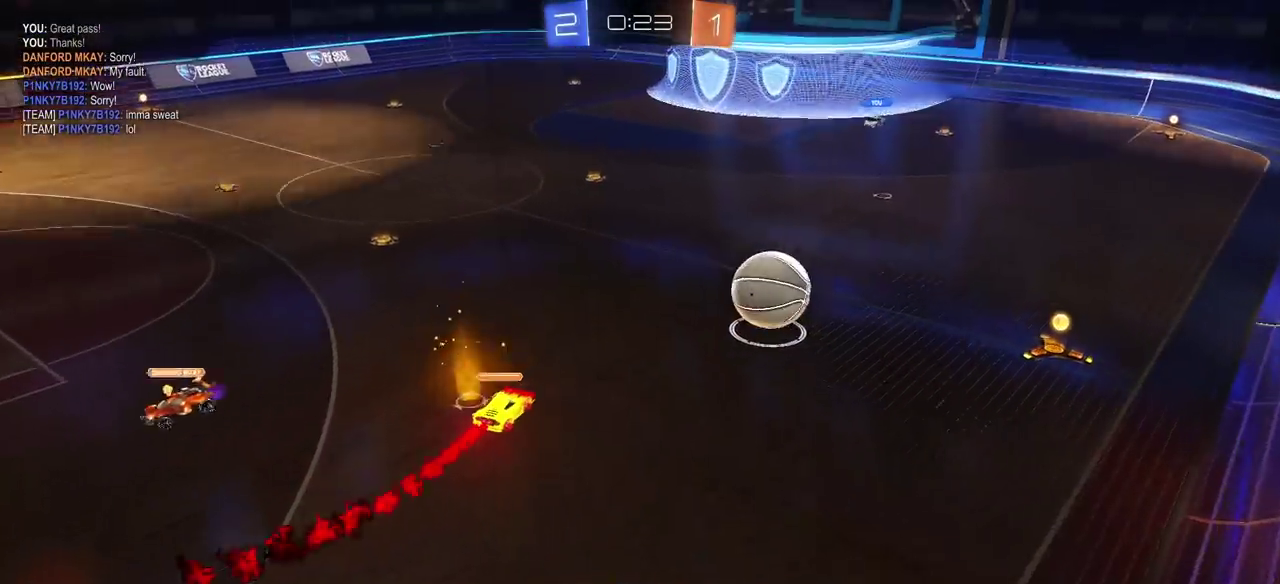
{"buttons": [], "left_stick": "center", "right_stick": "center", "events": []}
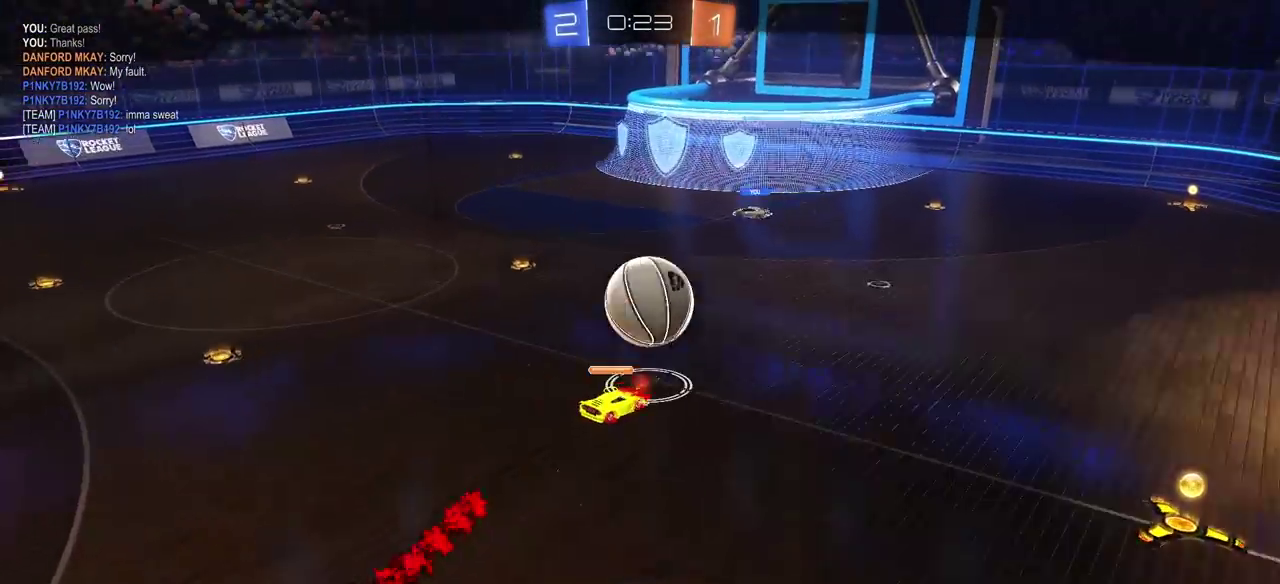
{"buttons": [], "left_stick": "center", "right_stick": "center", "events": []}
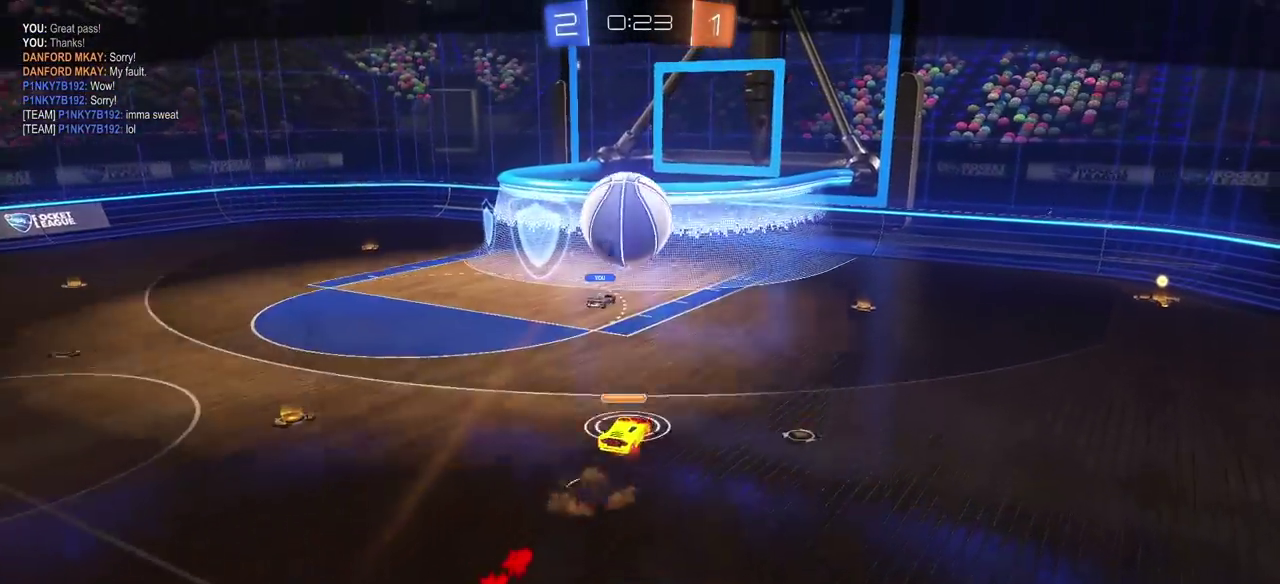
{"buttons": ["DPAD_UP"], "left_stick": "center", "right_stick": "center", "events": [[500, "DPAD_UP", "down"]]}
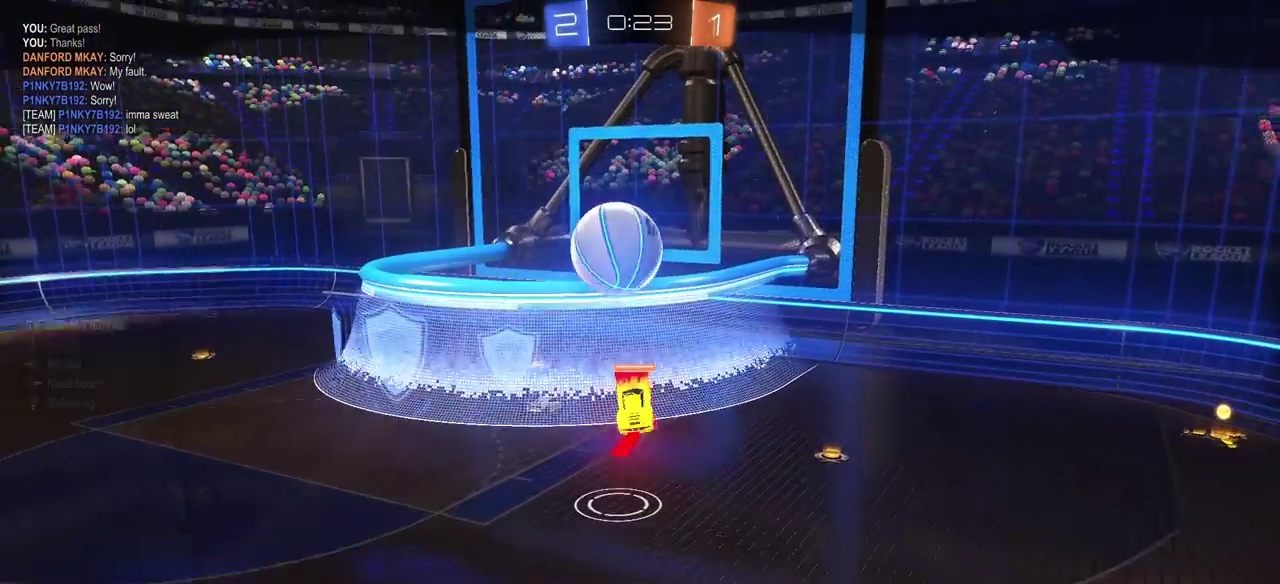
{"buttons": [], "left_stick": "center", "right_stick": "center", "events": [[83, "DPAD_UP", "up"], [167, "DPAD_LEFT", "down"], [283, "DPAD_LEFT", "up"]]}